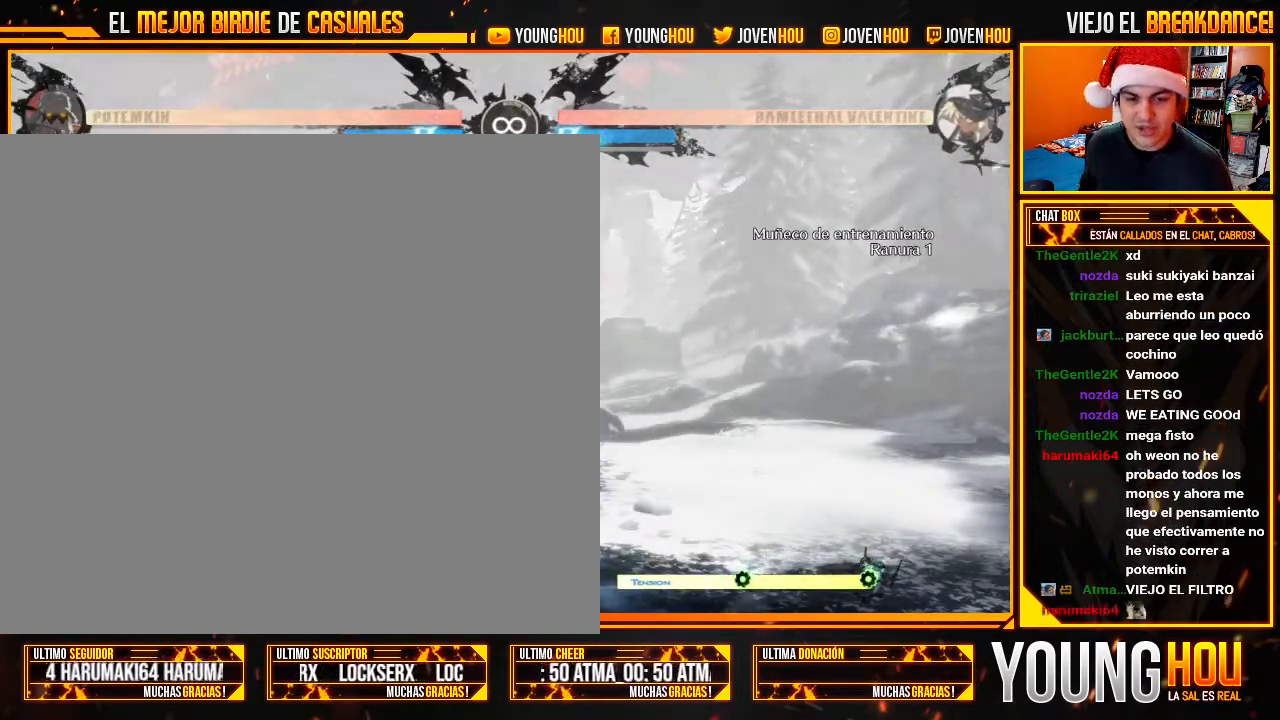
Gameplay with a controller (arcade stick); each line is a JSON object with the inputs held at the frame after it. "events" lists button and stick changes between this image and that frame as [ms after this image, input, new state], when the widget could be followed in between. Not read: L3 R3.
{"buttons": [], "left_stick": "left", "events": [[179, "left_stick", "left"]]}
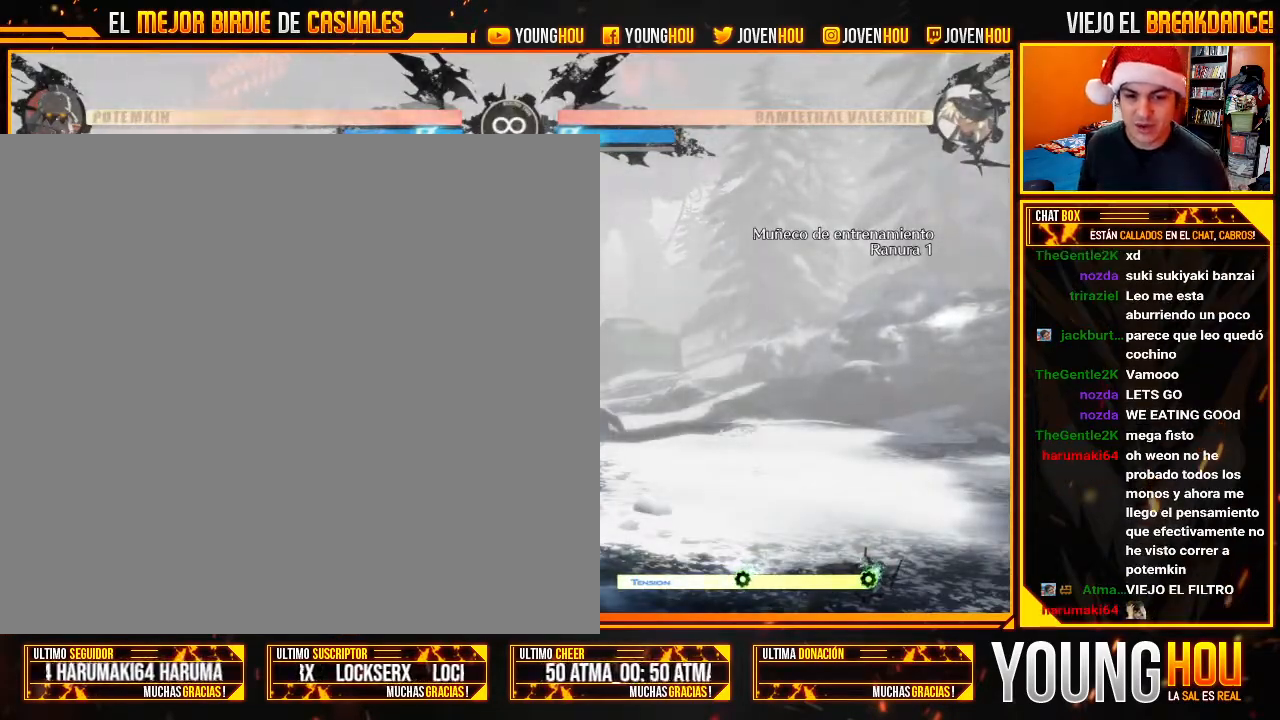
{"buttons": ["SQUARE"], "left_stick": "center", "events": [[250, "left_stick", "right"], [268, "CIRCLE", "down"], [339, "CIRCLE", "up"], [375, "left_stick", "center"], [446, "SQUARE", "down"]]}
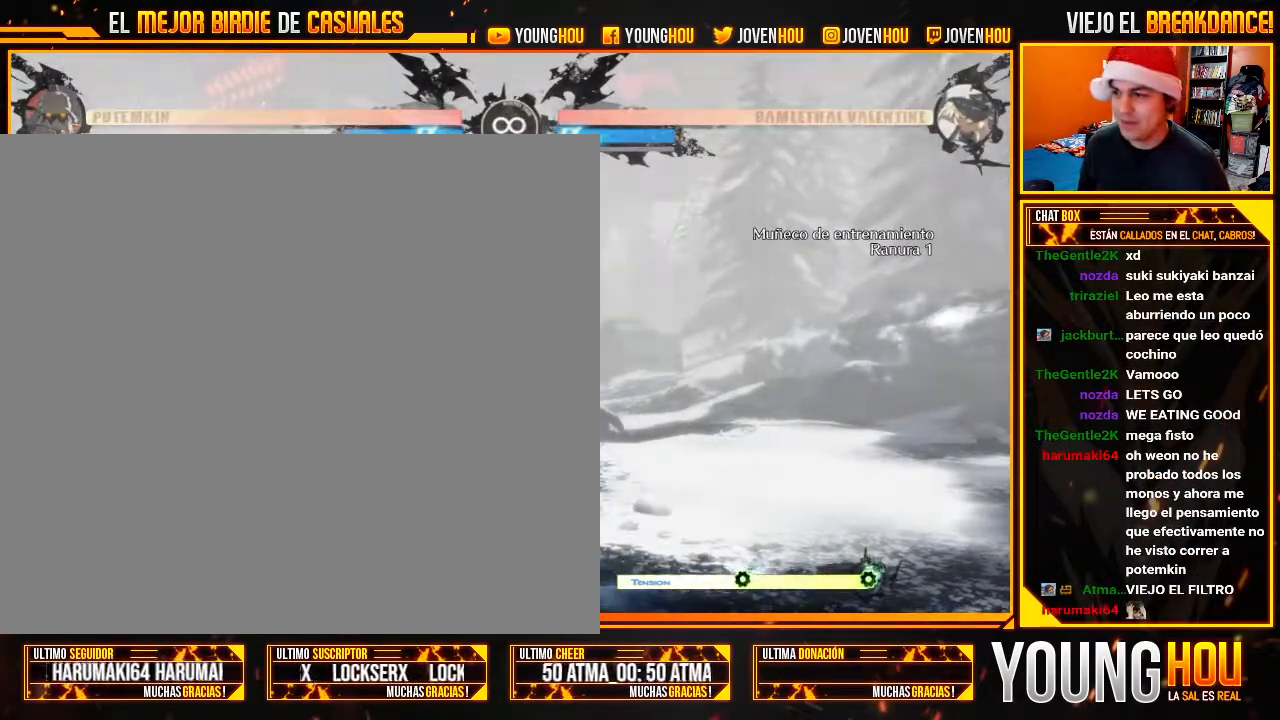
{"buttons": [], "left_stick": "down", "events": [[36, "SQUARE", "up"], [429, "left_stick", "down"]]}
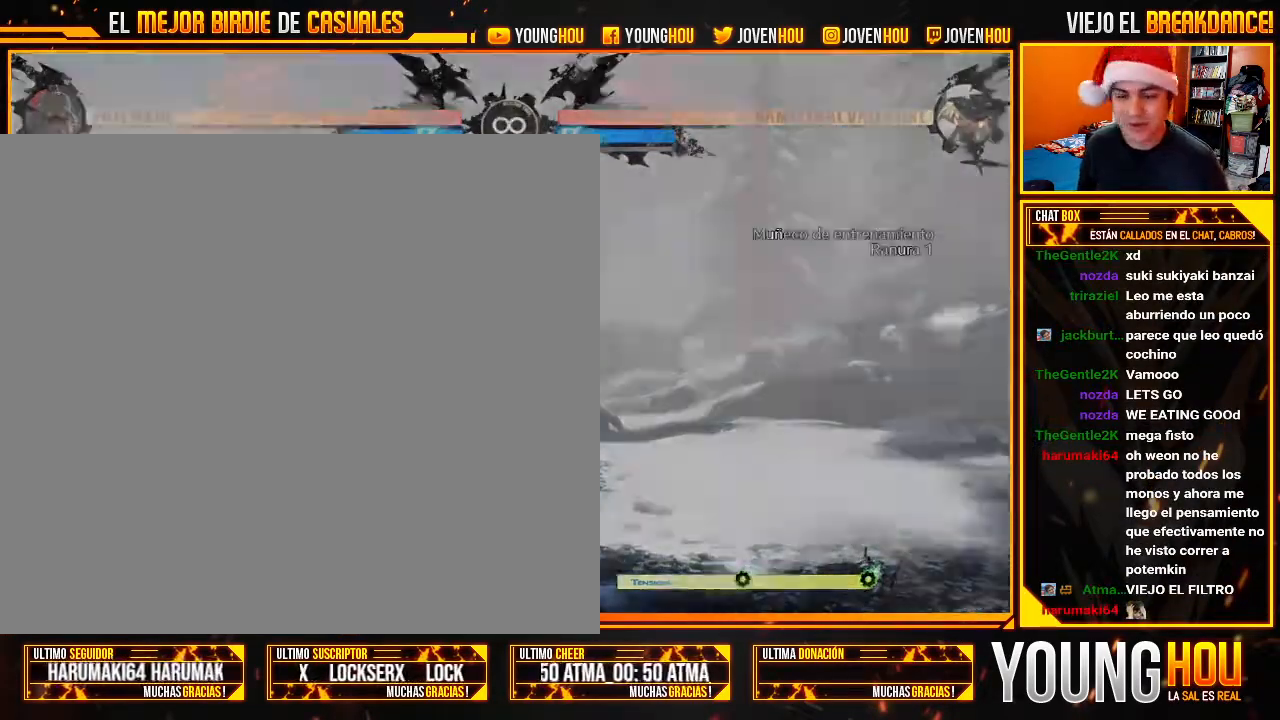
{"buttons": [], "left_stick": "center", "events": [[125, "left_stick", "center"], [268, "left_stick", "right"], [500, "left_stick", "center"]]}